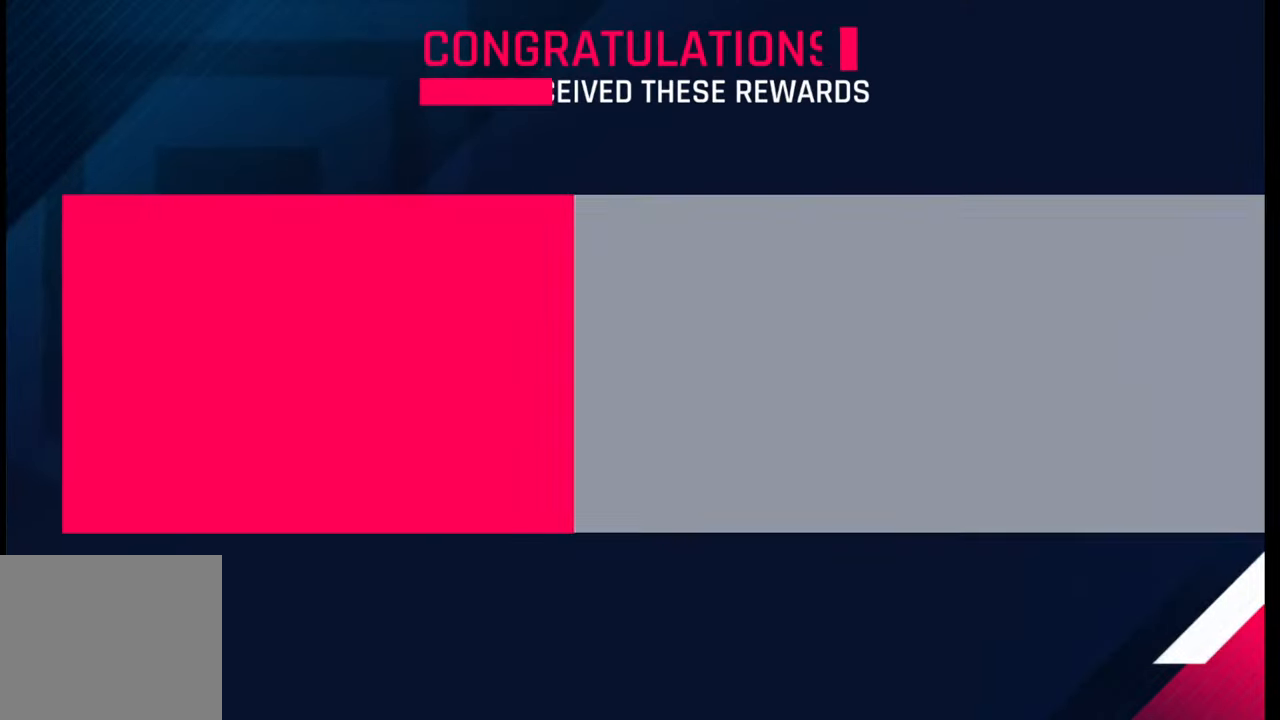
Gameplay with a controller (PlayStation layout); each line is a JSON object with the inputs held at the frame after it. "events" lists button and stick changes between this image and that frame as [ms after this image, input, new state], when the widget could be followed in between.
{"buttons": [], "left_stick": "center", "right_stick": "center", "events": []}
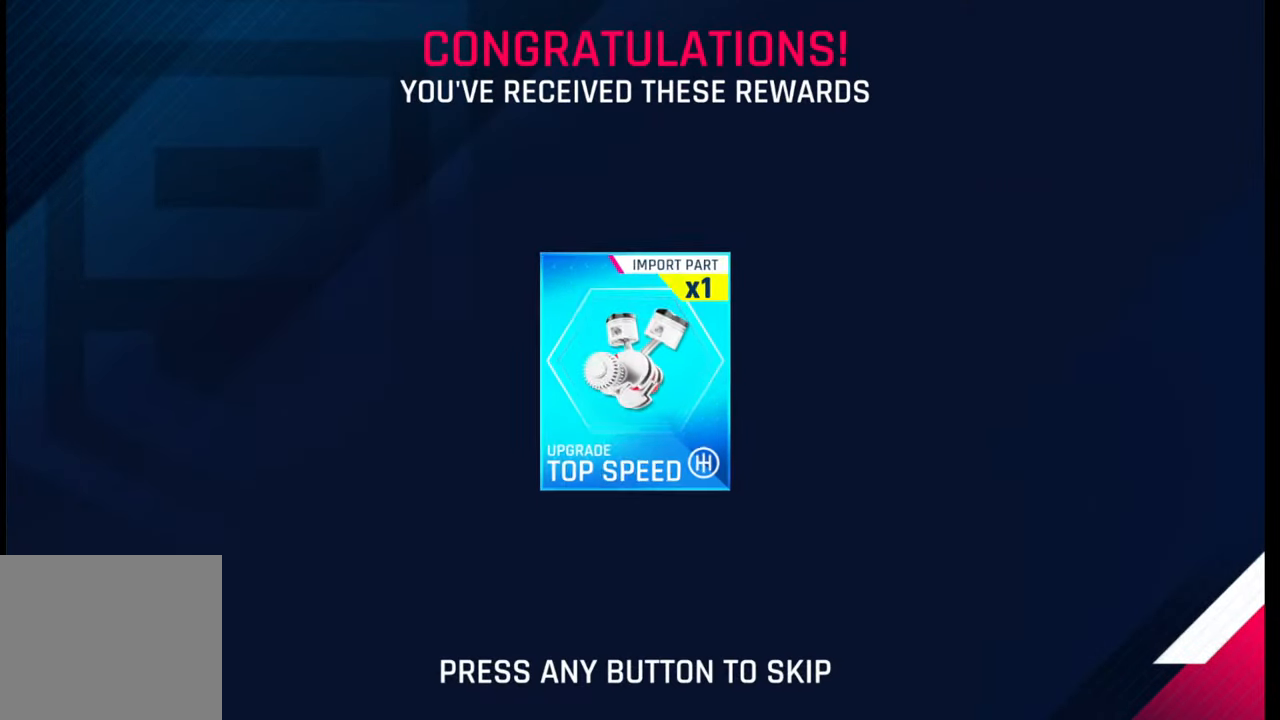
{"buttons": ["CIRCLE"], "left_stick": "center", "right_stick": "center", "events": [[117, "CIRCLE", "down"], [233, "CIRCLE", "up"], [317, "CIRCLE", "down"], [400, "CIRCLE", "up"], [483, "CIRCLE", "down"]]}
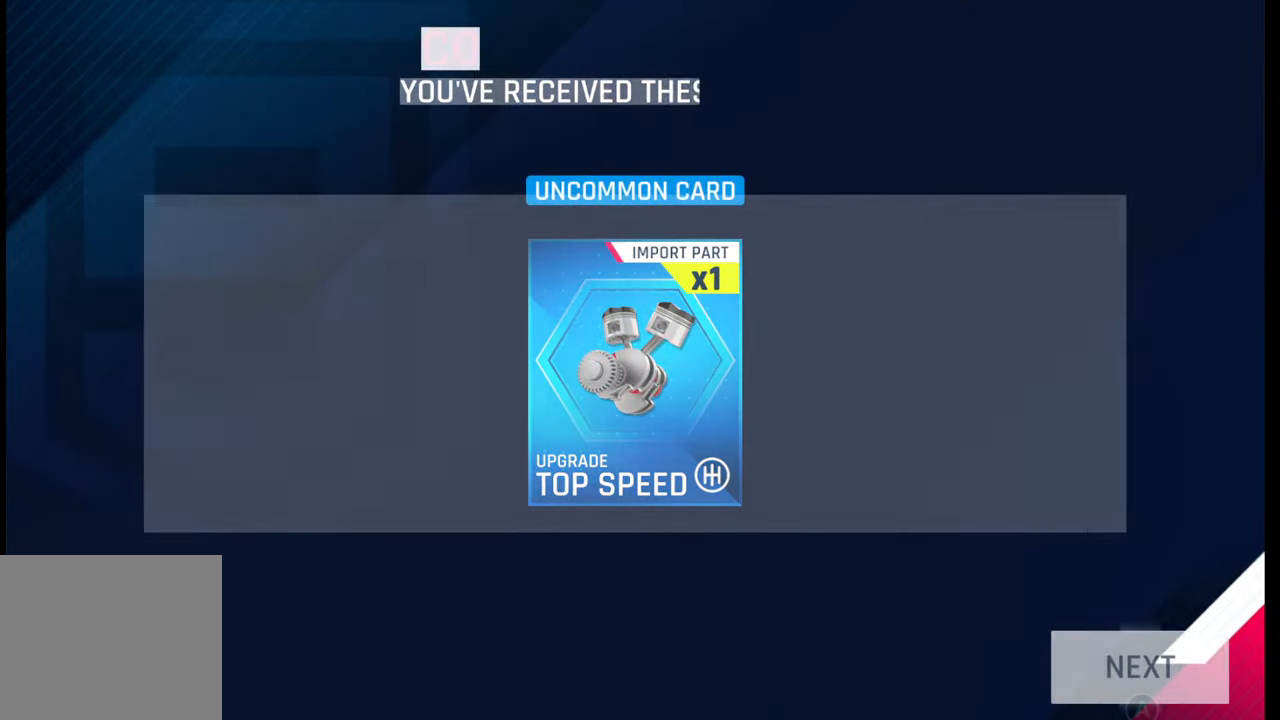
{"buttons": ["CIRCLE"], "left_stick": "center", "right_stick": "center", "events": [[67, "CIRCLE", "up"], [150, "CIRCLE", "down"], [233, "CIRCLE", "up"], [317, "CIRCLE", "down"], [383, "CIRCLE", "up"], [483, "CIRCLE", "down"]]}
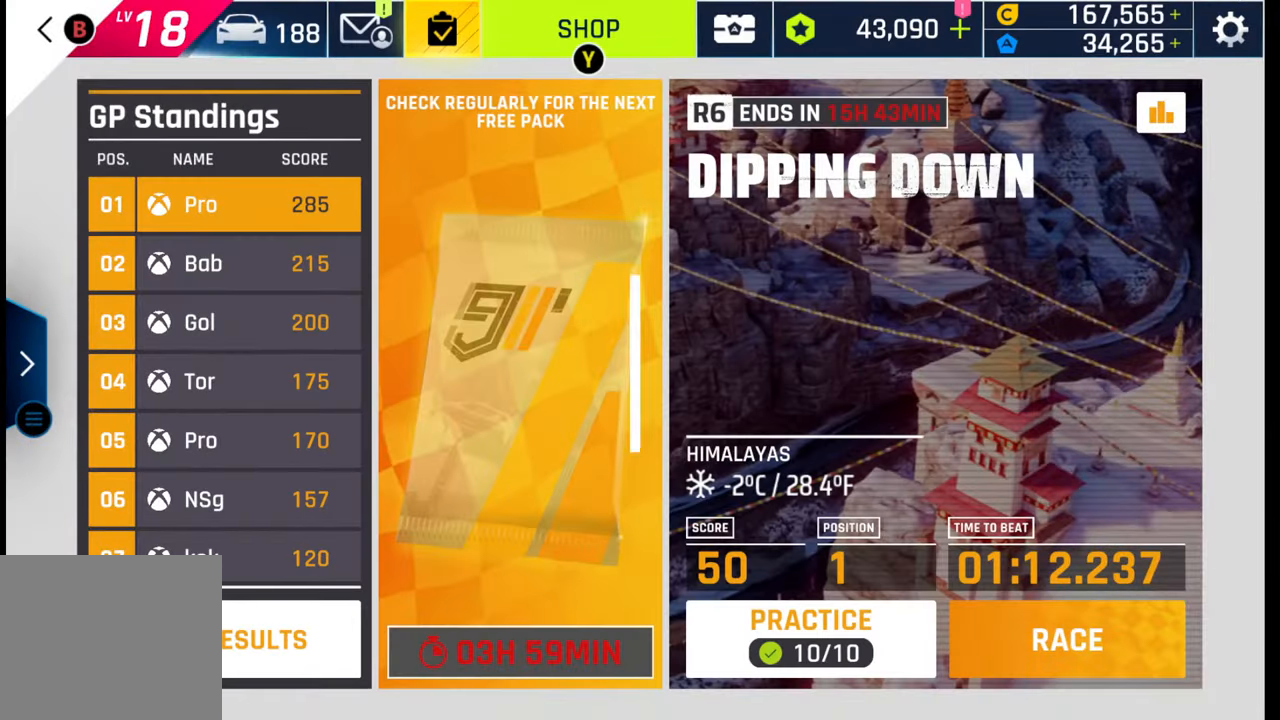
{"buttons": [], "left_stick": "center", "right_stick": "center", "events": [[50, "CIRCLE", "up"], [133, "CIRCLE", "down"], [200, "CIRCLE", "up"], [283, "CIRCLE", "down"], [350, "CIRCLE", "up"], [433, "CIRCLE", "down"], [500, "CIRCLE", "up"]]}
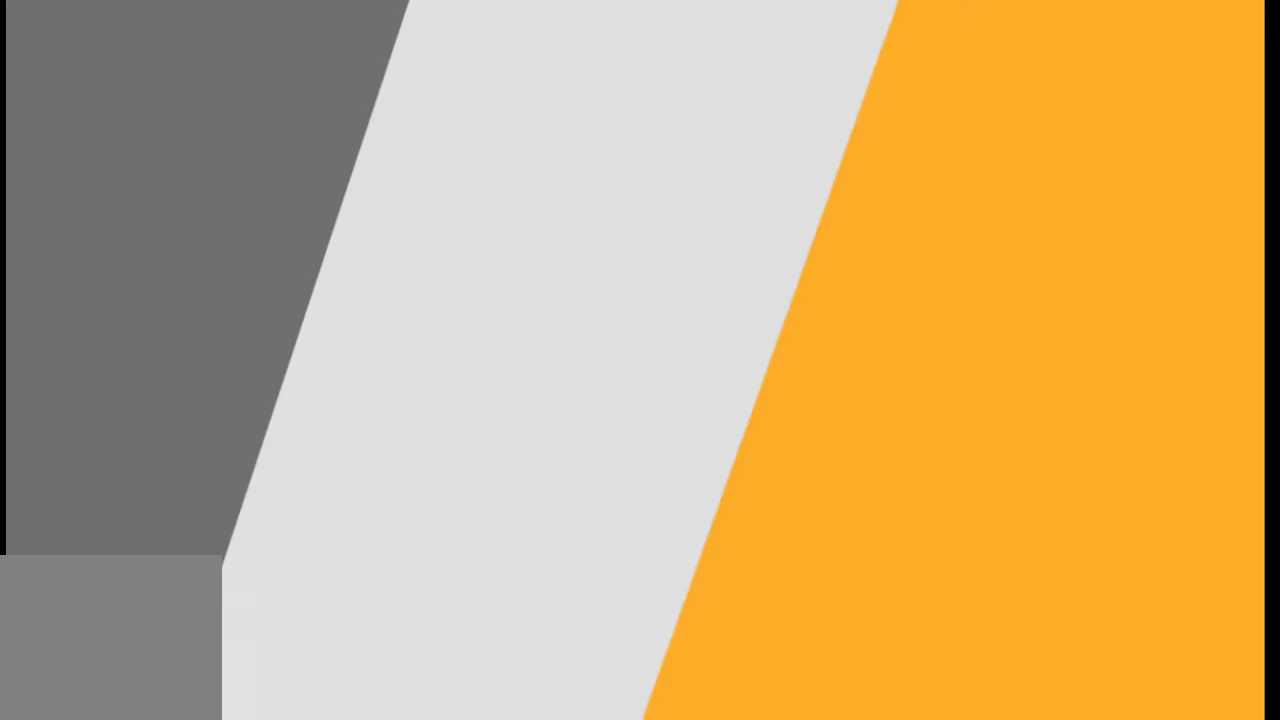
{"buttons": [], "left_stick": "center", "right_stick": "center", "events": []}
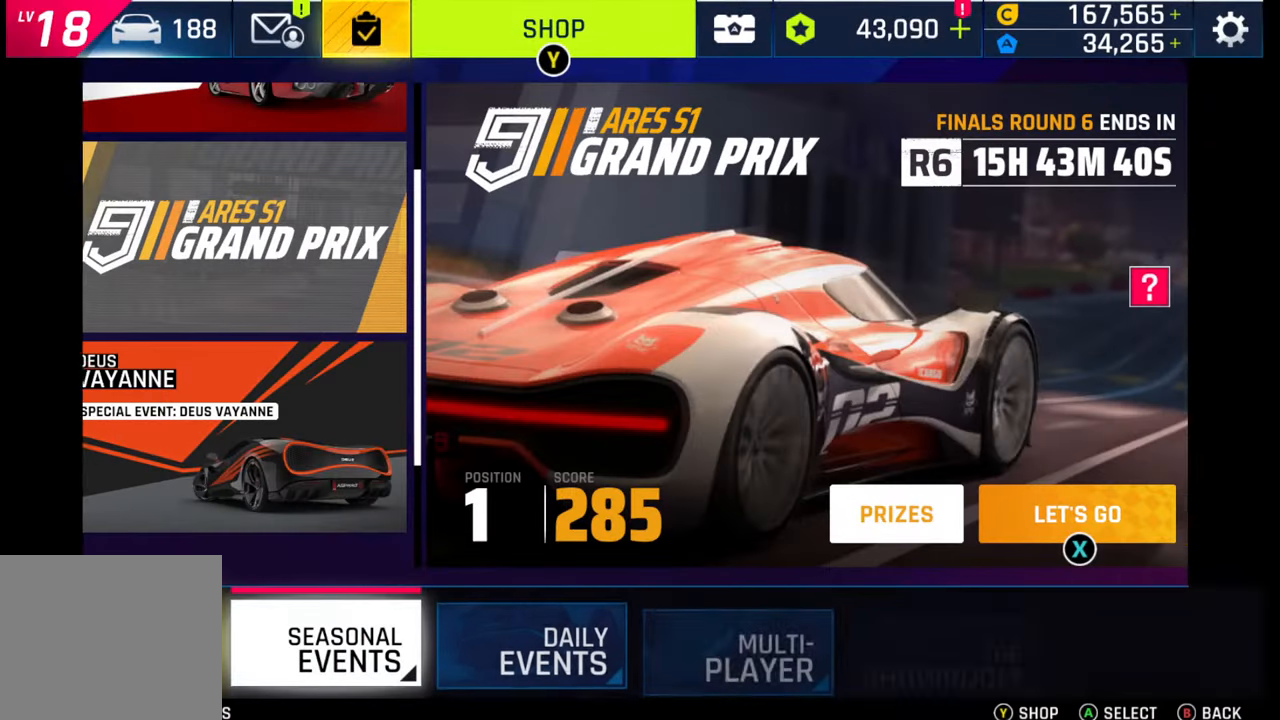
{"buttons": [], "left_stick": "center", "right_stick": "center", "events": [[350, "R1", "down"], [433, "R1", "up"]]}
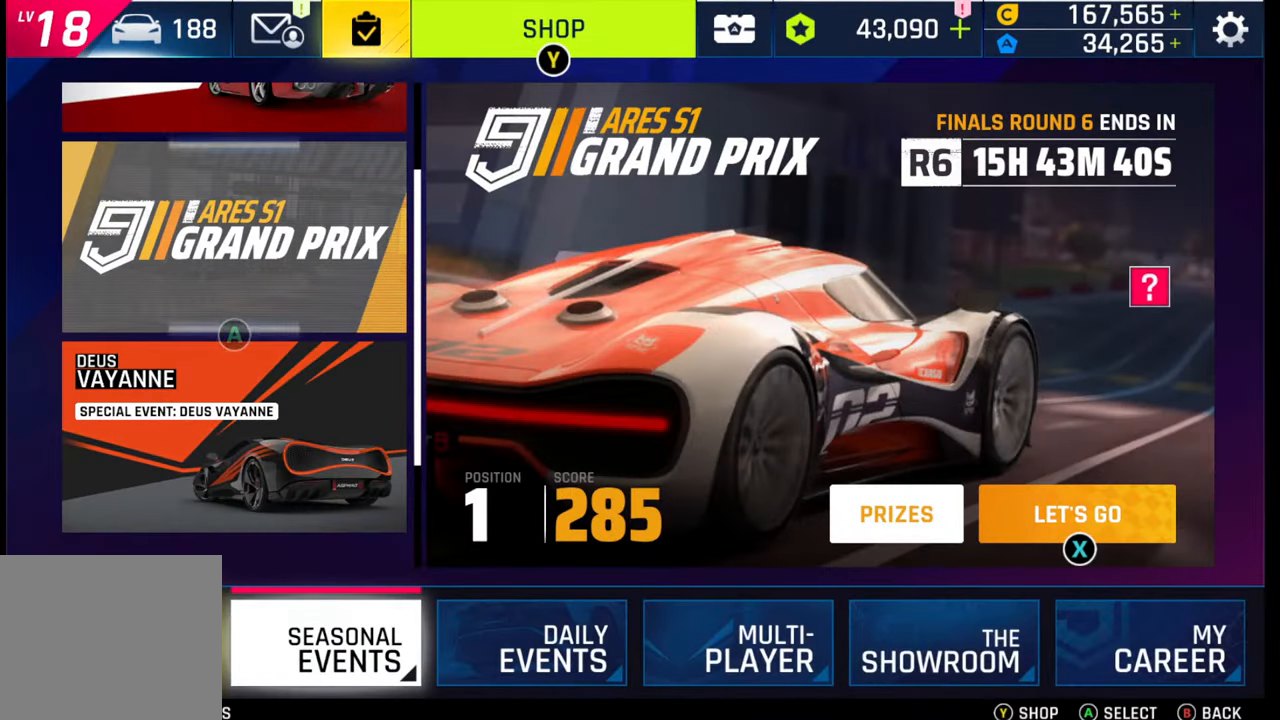
{"buttons": [], "left_stick": "center", "right_stick": "center", "events": [[100, "R1", "down"], [200, "R1", "up"]]}
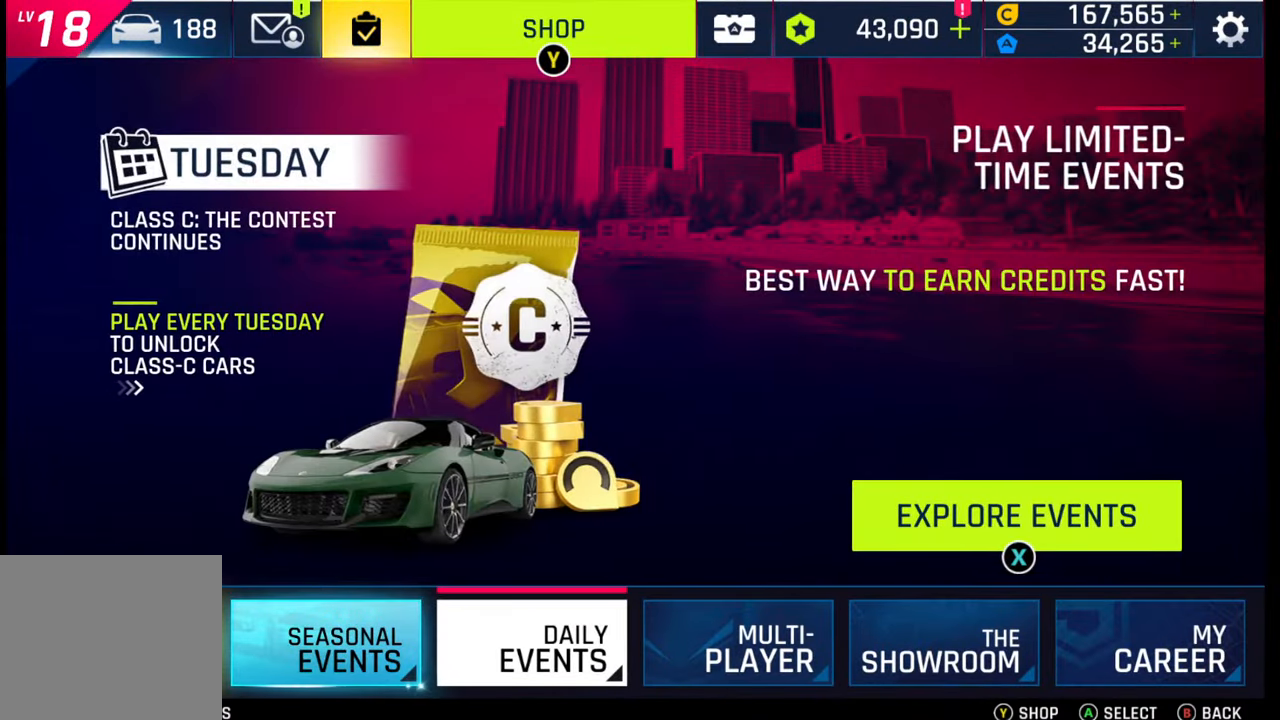
{"buttons": [], "left_stick": "center", "right_stick": "center", "events": [[100, "R1", "down"], [167, "R1", "up"], [333, "L1", "down"], [417, "L1", "up"]]}
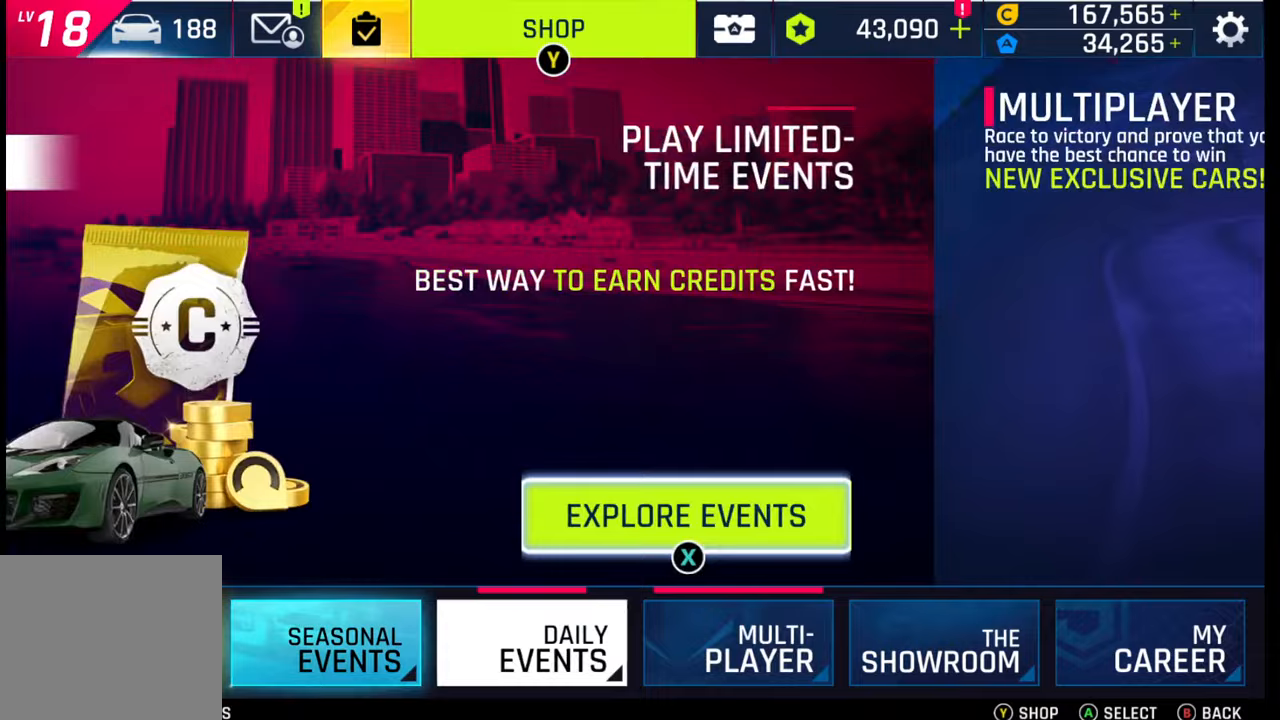
{"buttons": [], "left_stick": "center", "right_stick": "center", "events": [[33, "R1", "down"], [83, "R1", "up"], [167, "L1", "down"], [250, "L1", "up"]]}
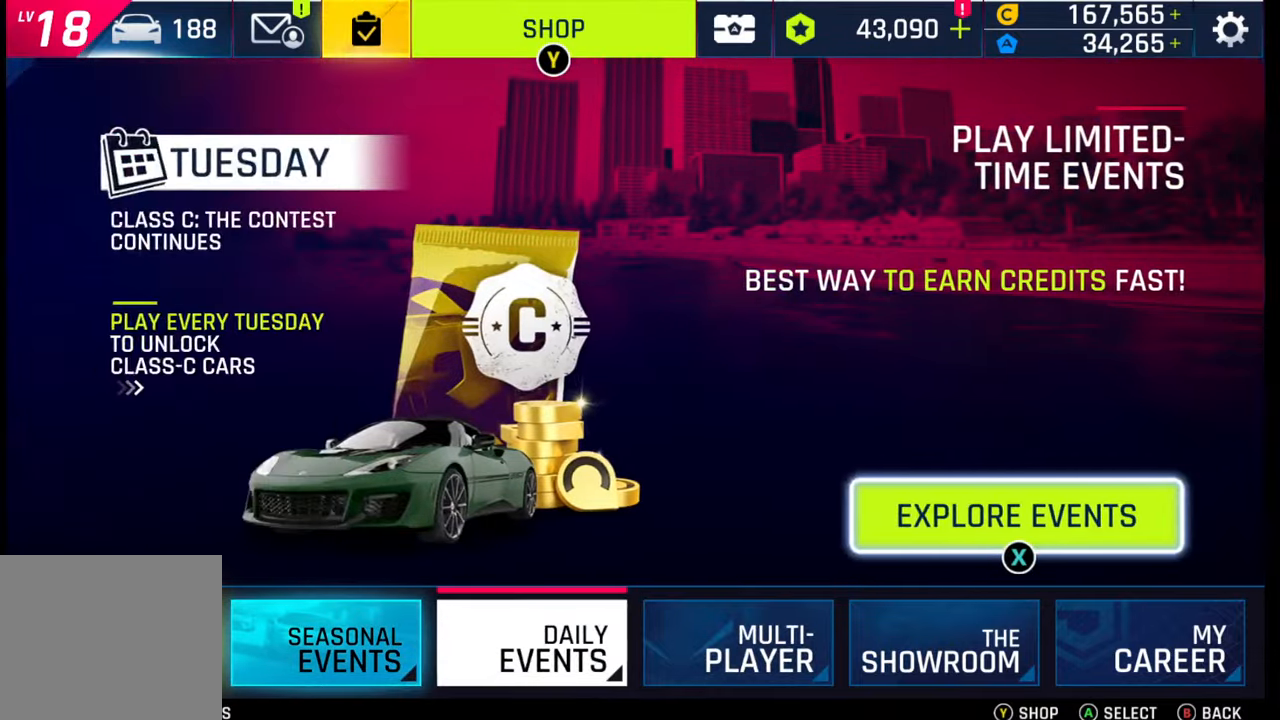
{"buttons": [], "left_stick": "center", "right_stick": "center", "events": [[117, "R1", "down"], [183, "R1", "up"]]}
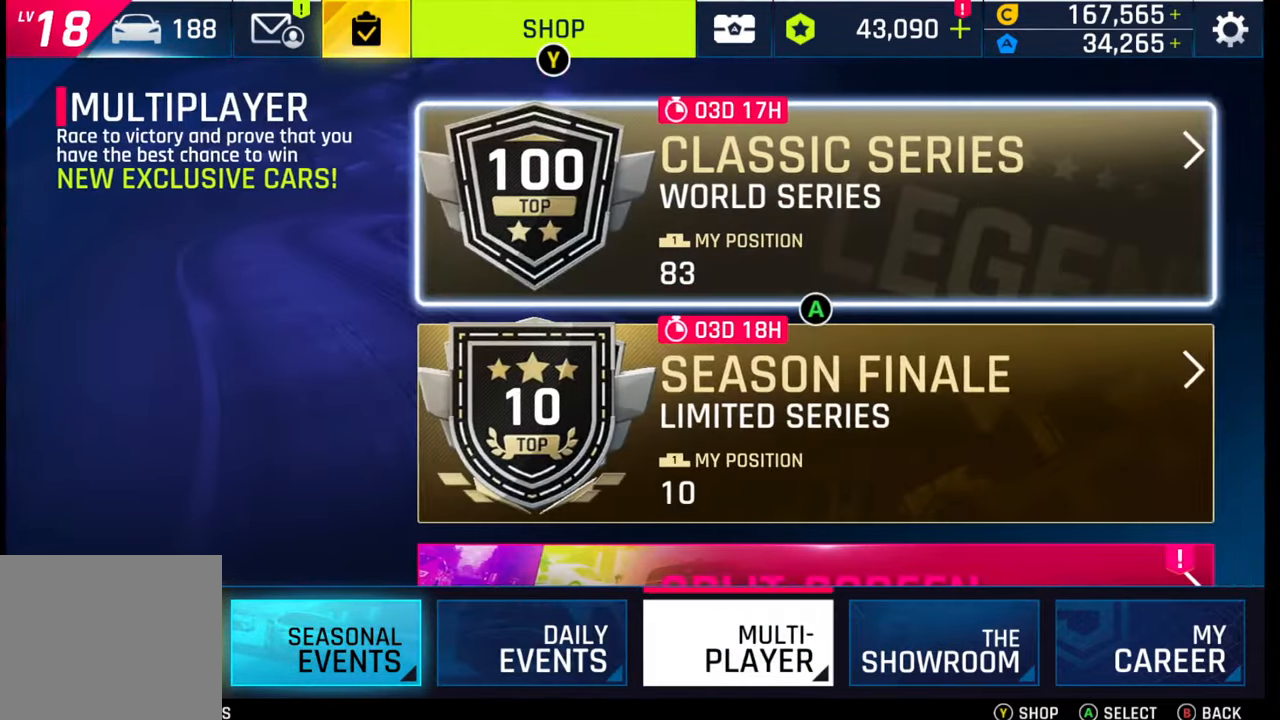
{"buttons": [], "left_stick": "center", "right_stick": "center", "events": [[17, "L1", "down"], [117, "L1", "up"]]}
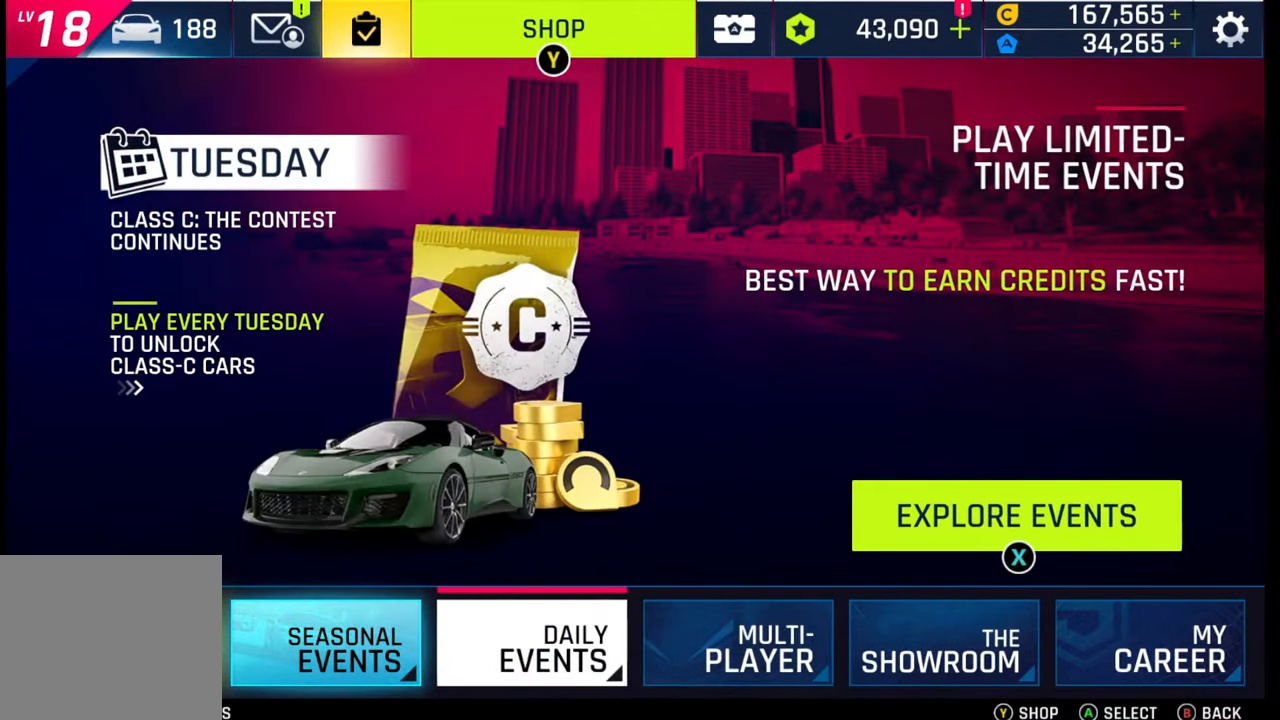
{"buttons": [], "left_stick": "center", "right_stick": "center", "events": [[83, "SQUARE", "down"], [217, "SQUARE", "up"]]}
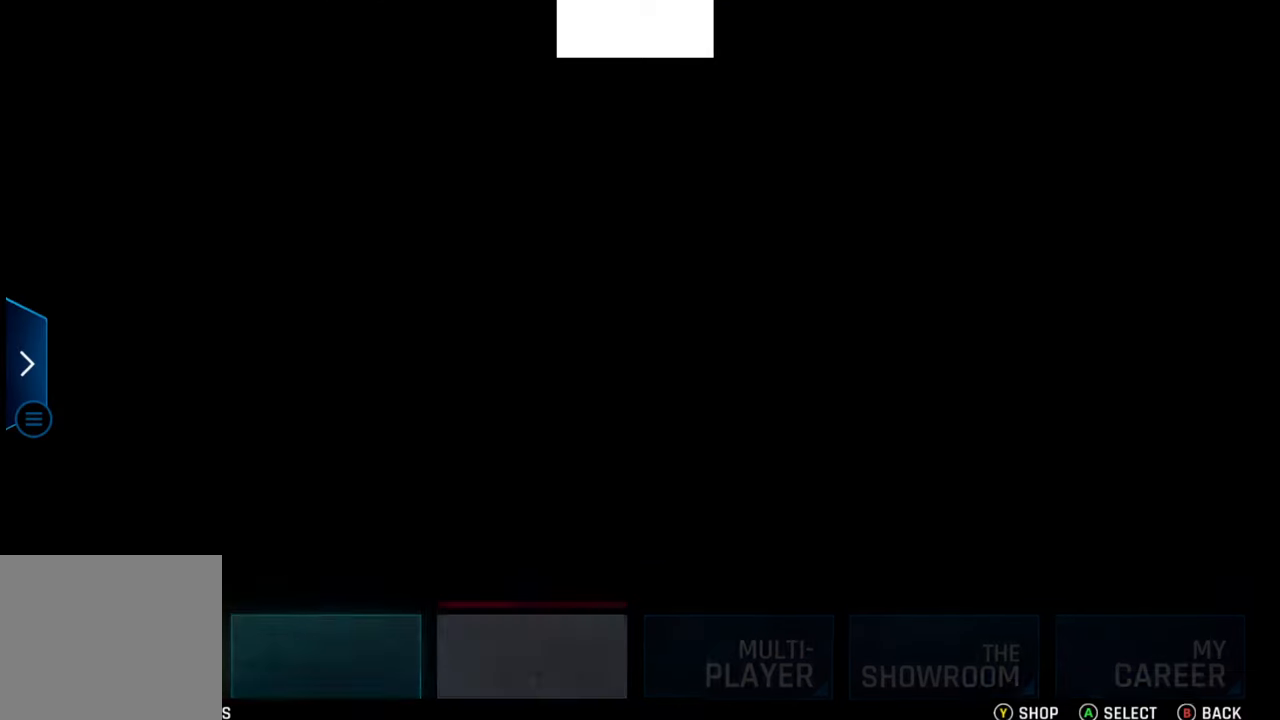
{"buttons": [], "left_stick": "center", "right_stick": "center", "events": []}
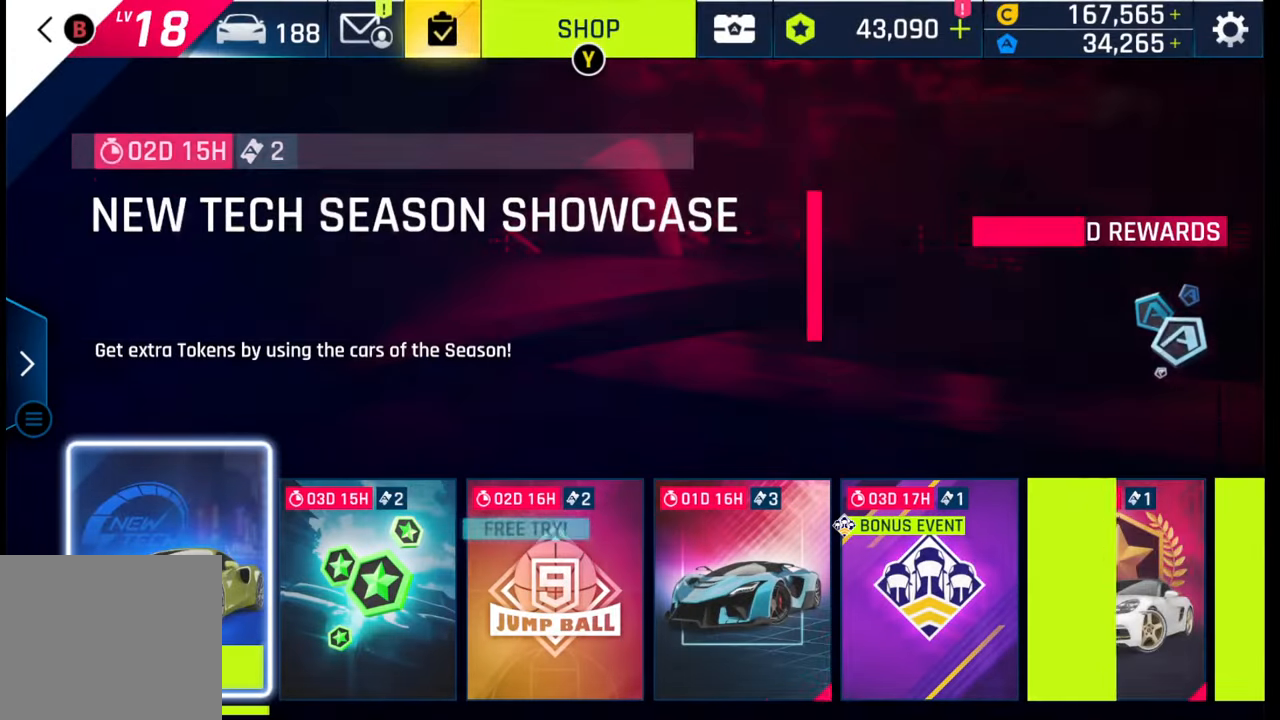
{"buttons": [], "left_stick": "right", "right_stick": "center", "events": [[417, "left_stick", "right"]]}
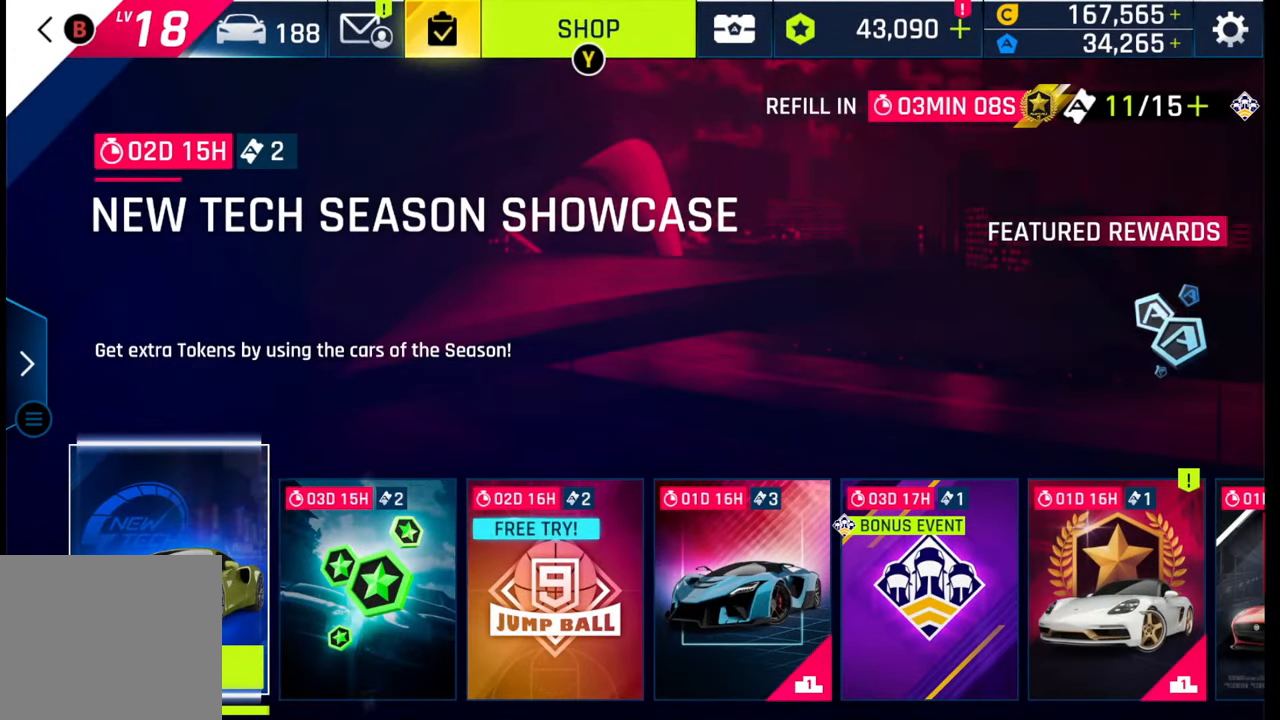
{"buttons": [], "left_stick": "right", "right_stick": "center", "events": []}
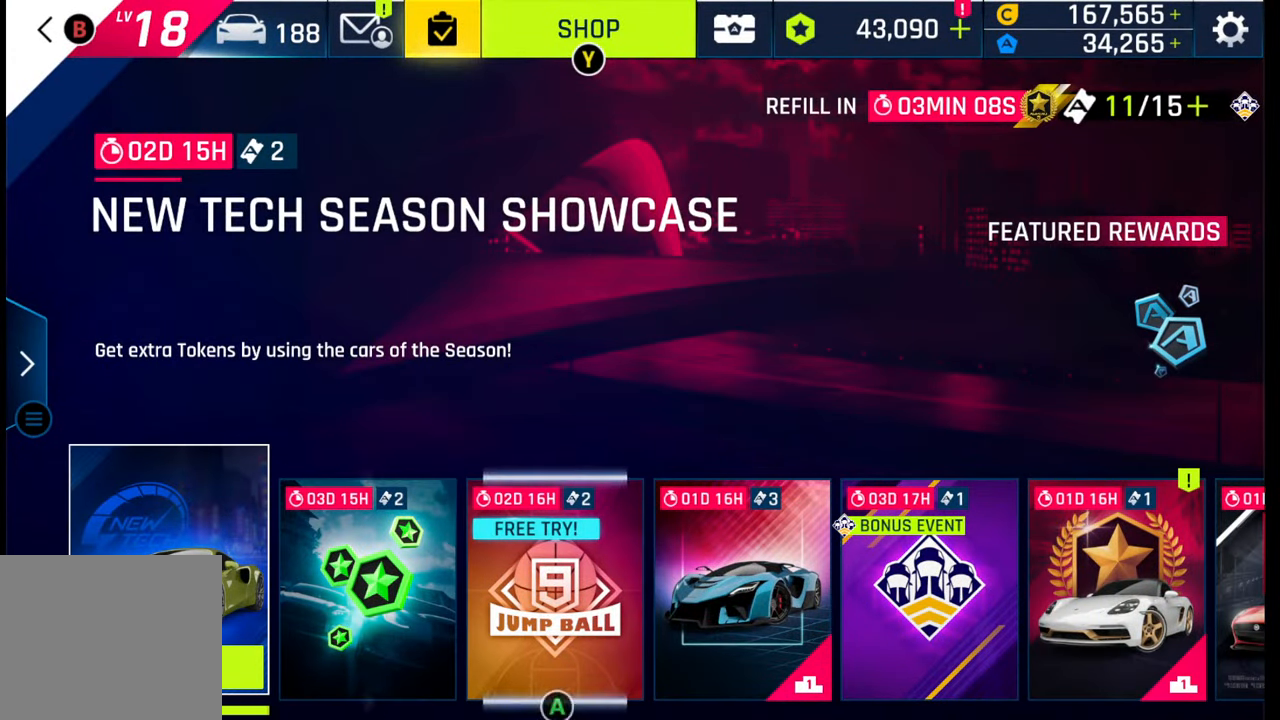
{"buttons": [], "left_stick": "right", "right_stick": "center", "events": [[317, "left_stick", "center"], [417, "left_stick", "right"]]}
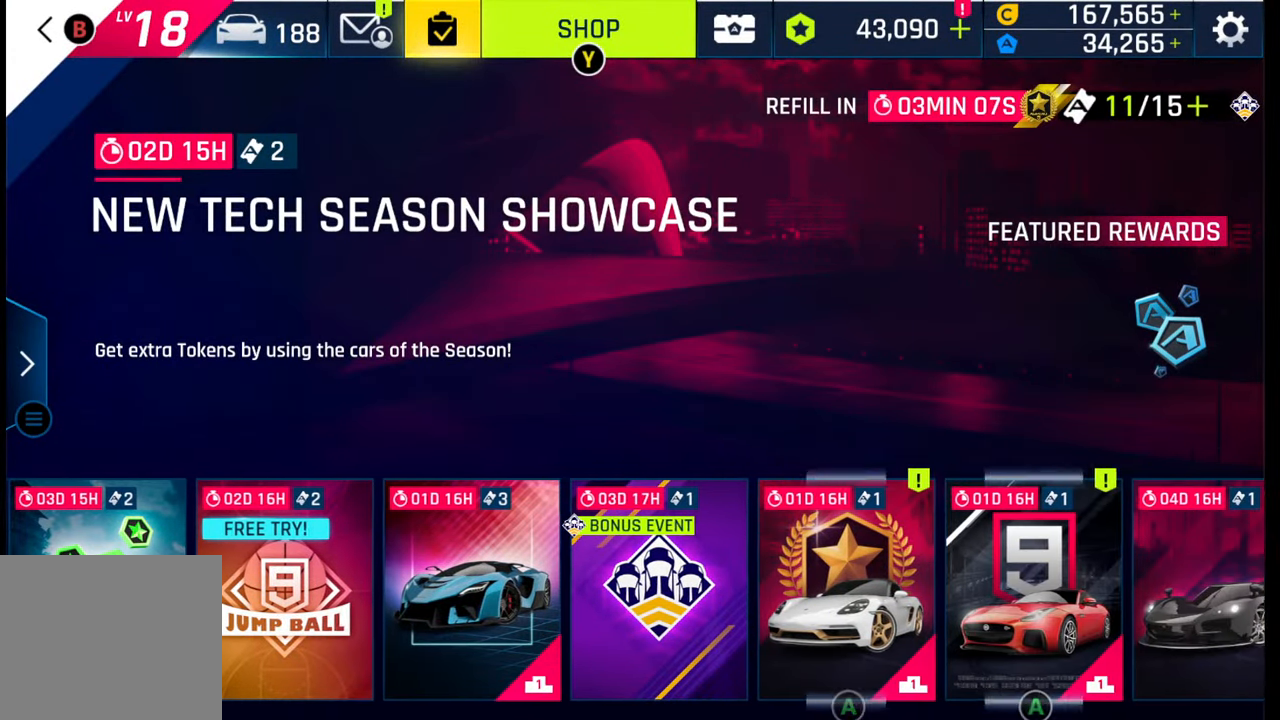
{"buttons": [], "left_stick": "center", "right_stick": "center", "events": [[83, "left_stick", "center"], [267, "left_stick", "right"], [433, "left_stick", "center"]]}
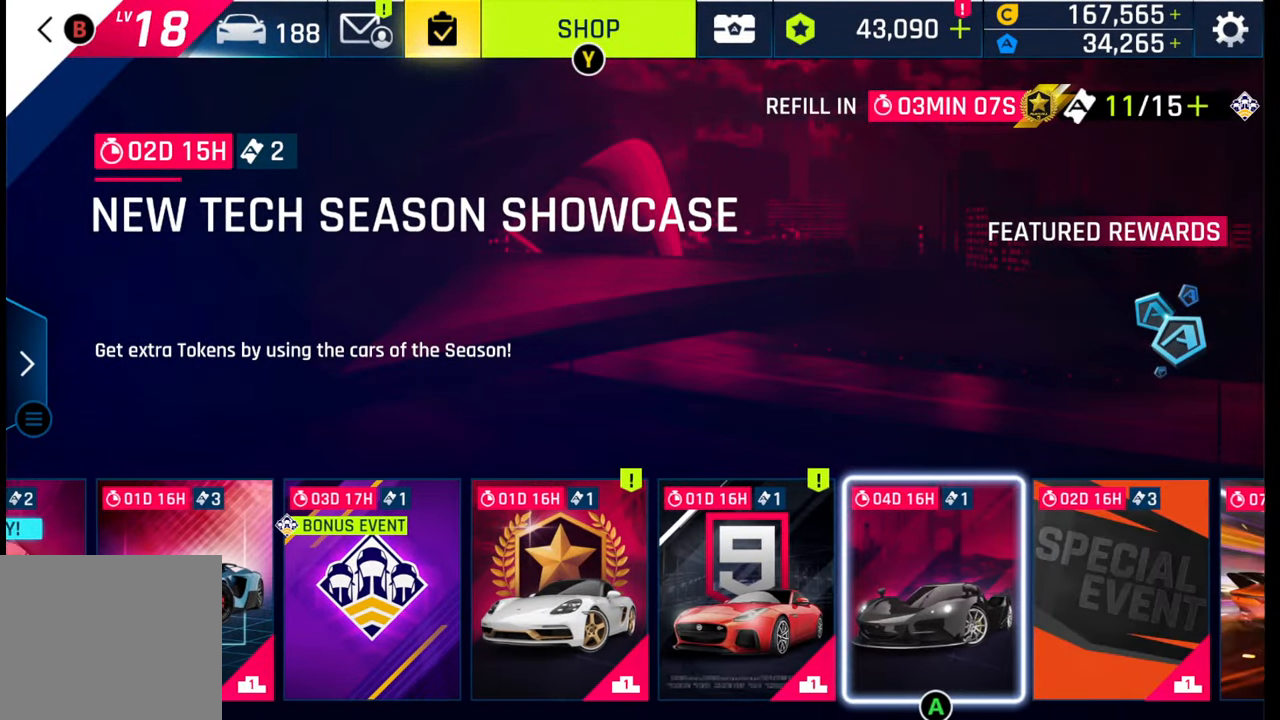
{"buttons": [], "left_stick": "left", "right_stick": "center", "events": [[83, "left_stick", "right"], [250, "left_stick", "center"], [383, "left_stick", "left"]]}
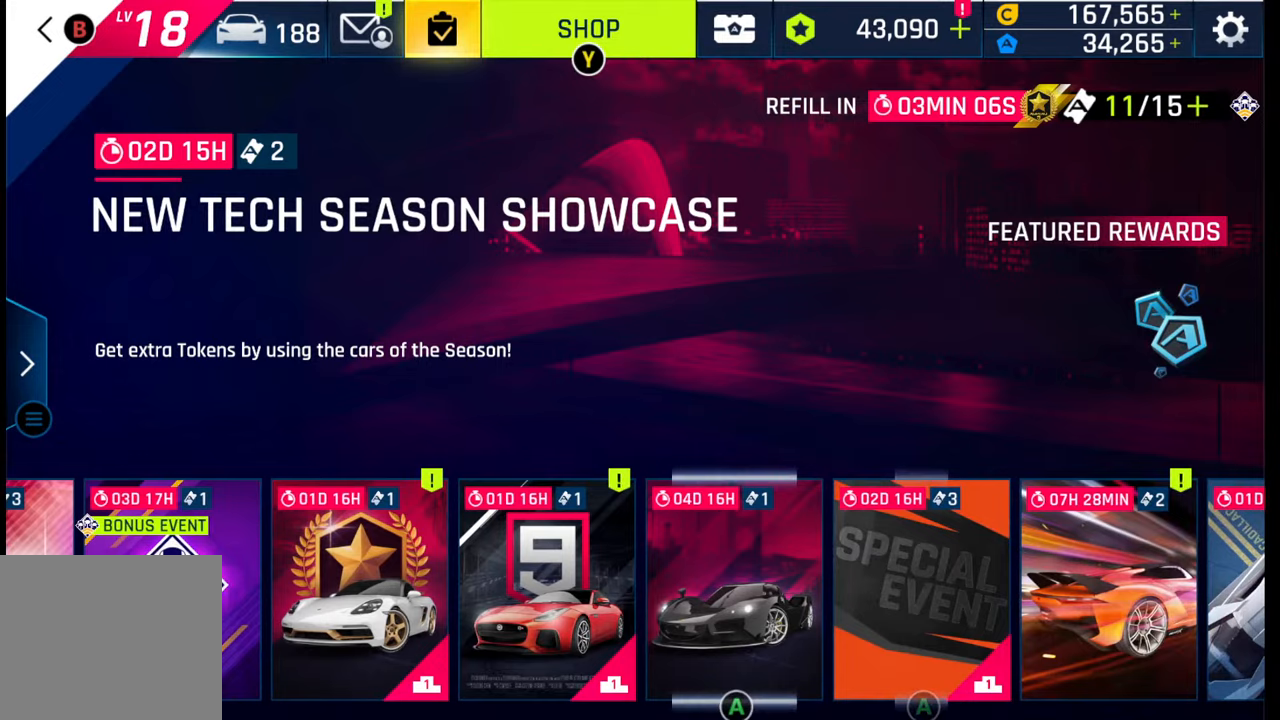
{"buttons": ["CROSS"], "left_stick": "center", "right_stick": "center", "events": [[67, "left_stick", "center"], [117, "left_stick", "left"], [283, "left_stick", "center"], [467, "CROSS", "down"]]}
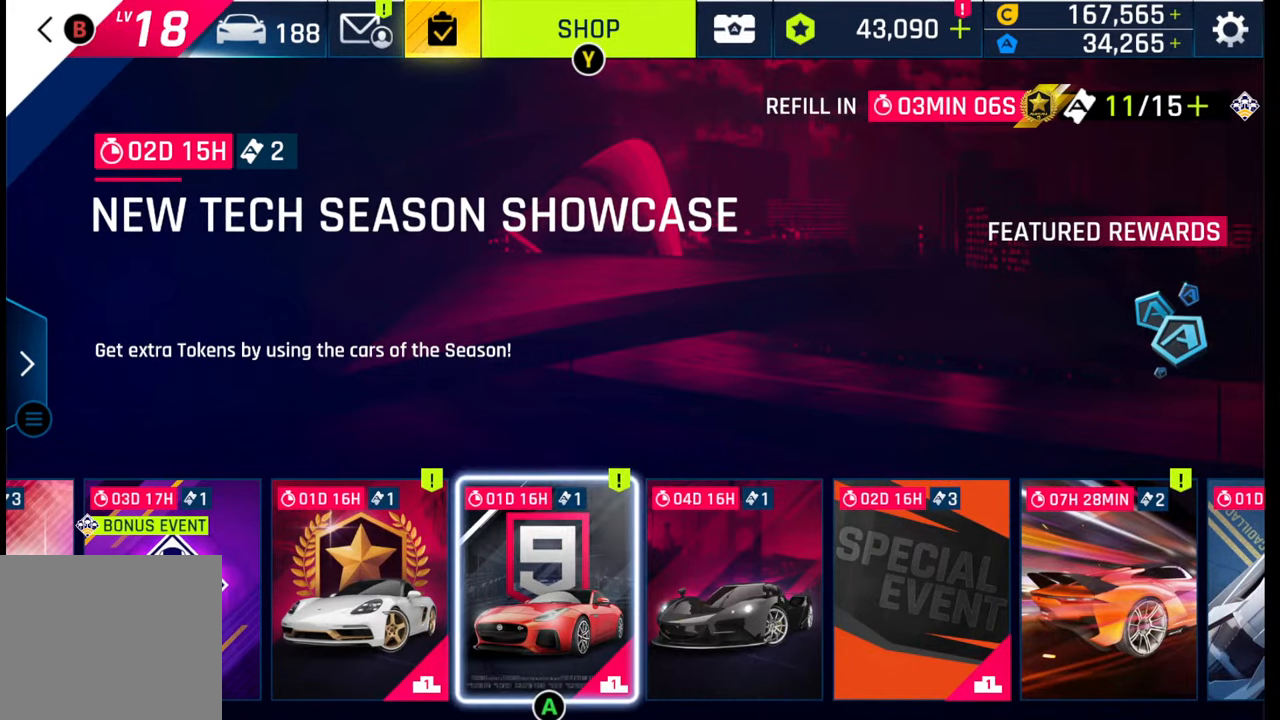
{"buttons": [], "left_stick": "center", "right_stick": "center", "events": [[83, "CROSS", "up"]]}
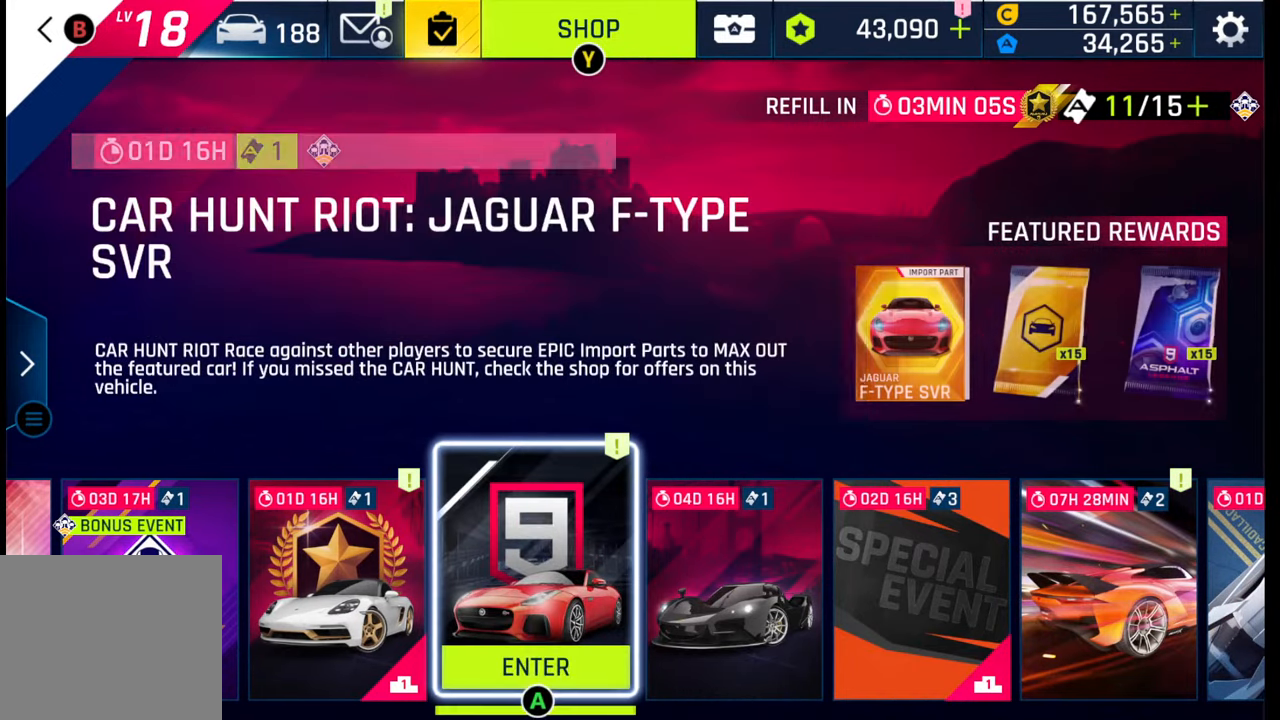
{"buttons": [], "left_stick": "center", "right_stick": "center", "events": [[317, "CROSS", "down"], [433, "CROSS", "up"]]}
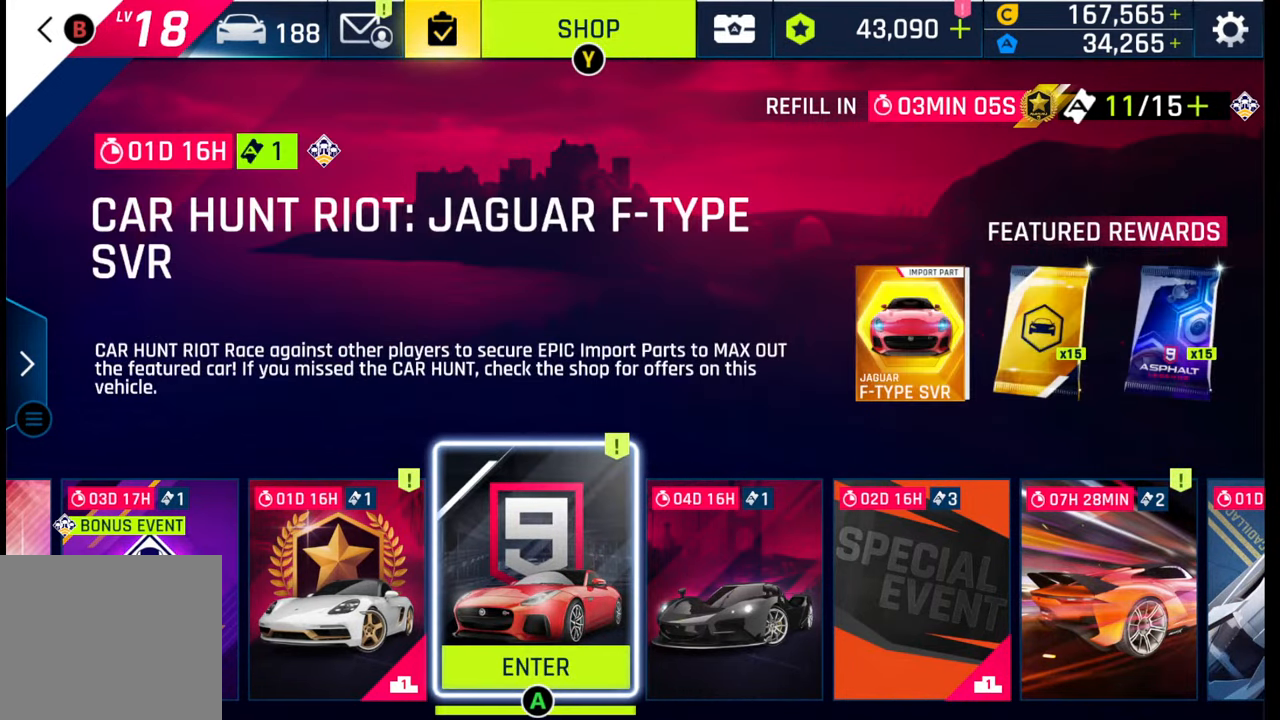
{"buttons": [], "left_stick": "center", "right_stick": "center", "events": []}
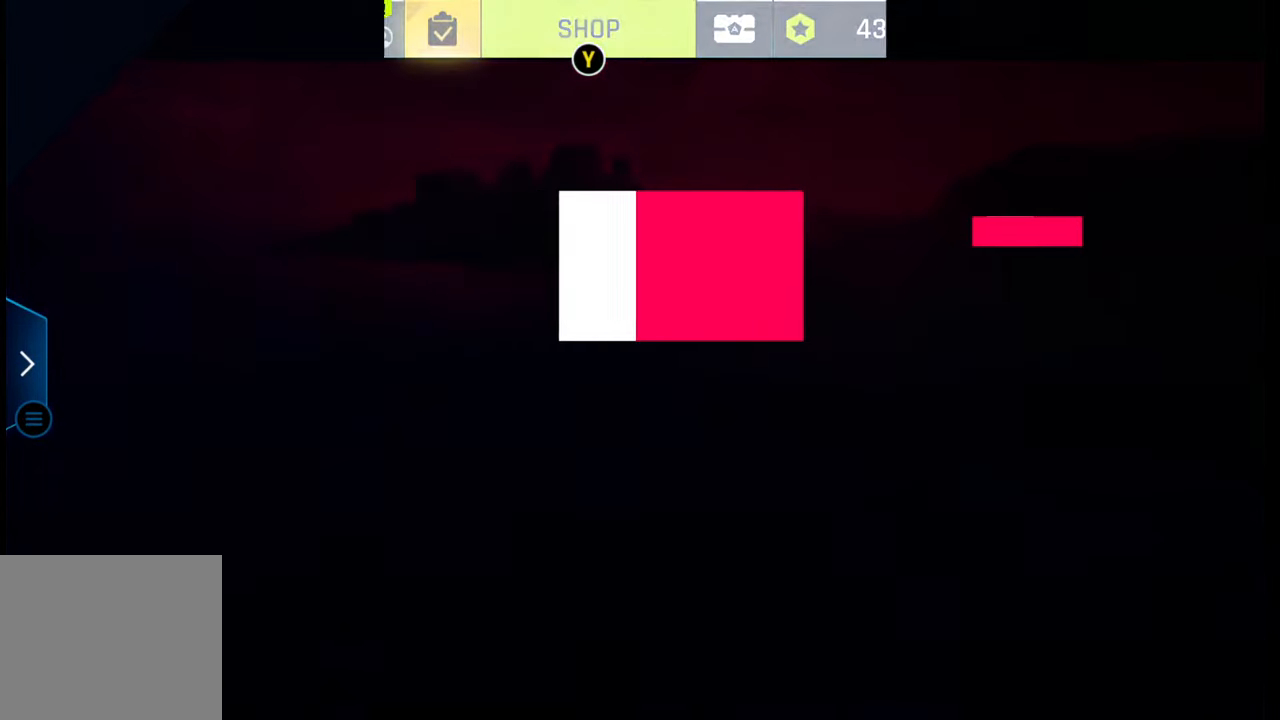
{"buttons": [], "left_stick": "center", "right_stick": "center", "events": []}
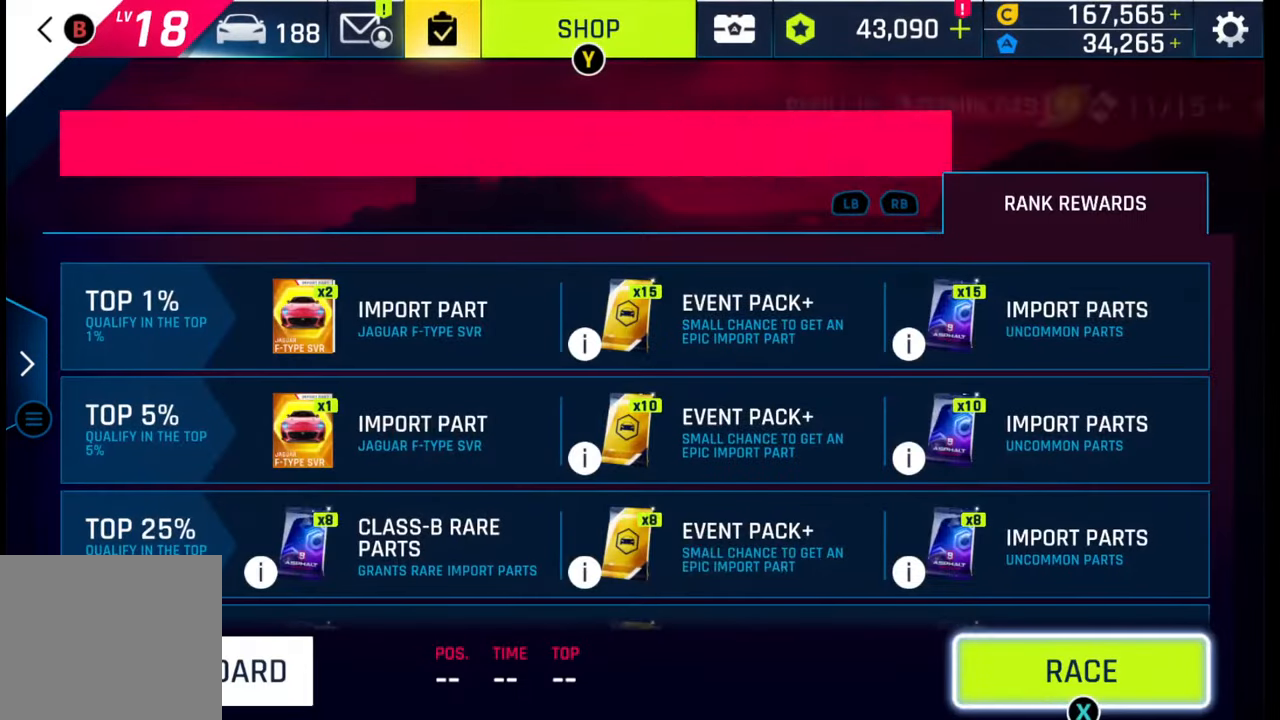
{"buttons": [], "left_stick": "center", "right_stick": "center", "events": []}
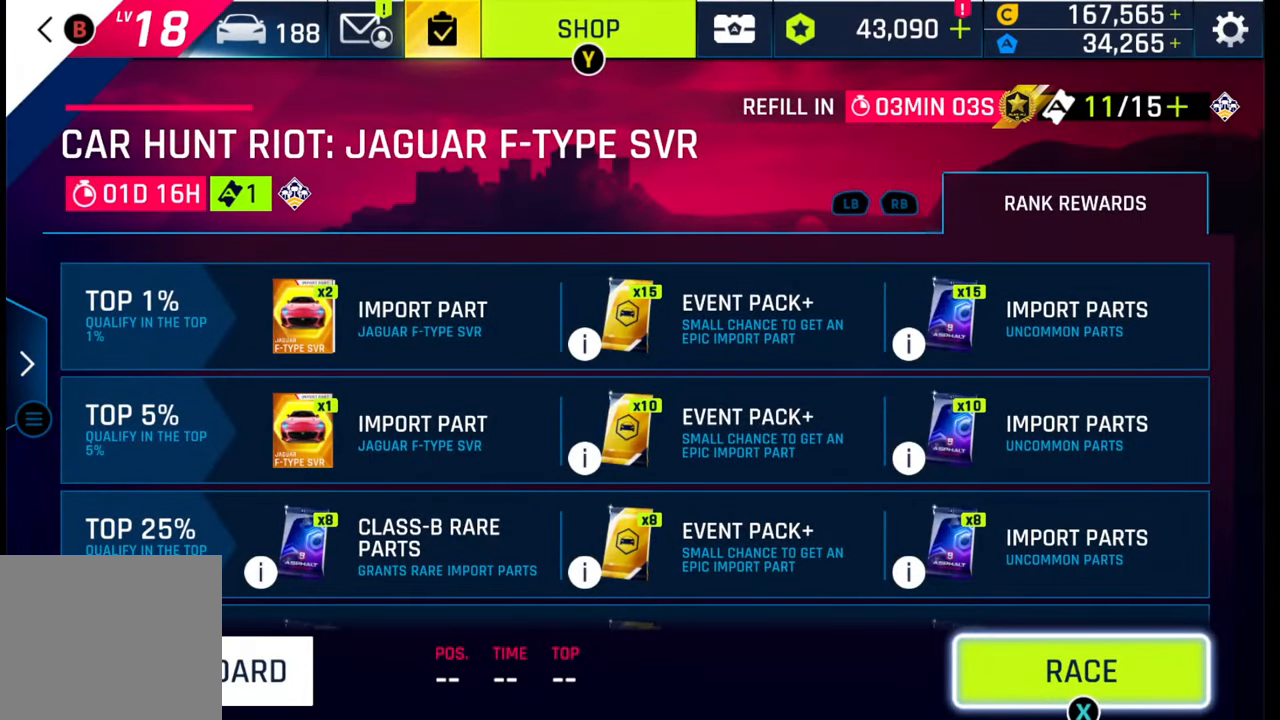
{"buttons": [], "left_stick": "center", "right_stick": "center", "events": []}
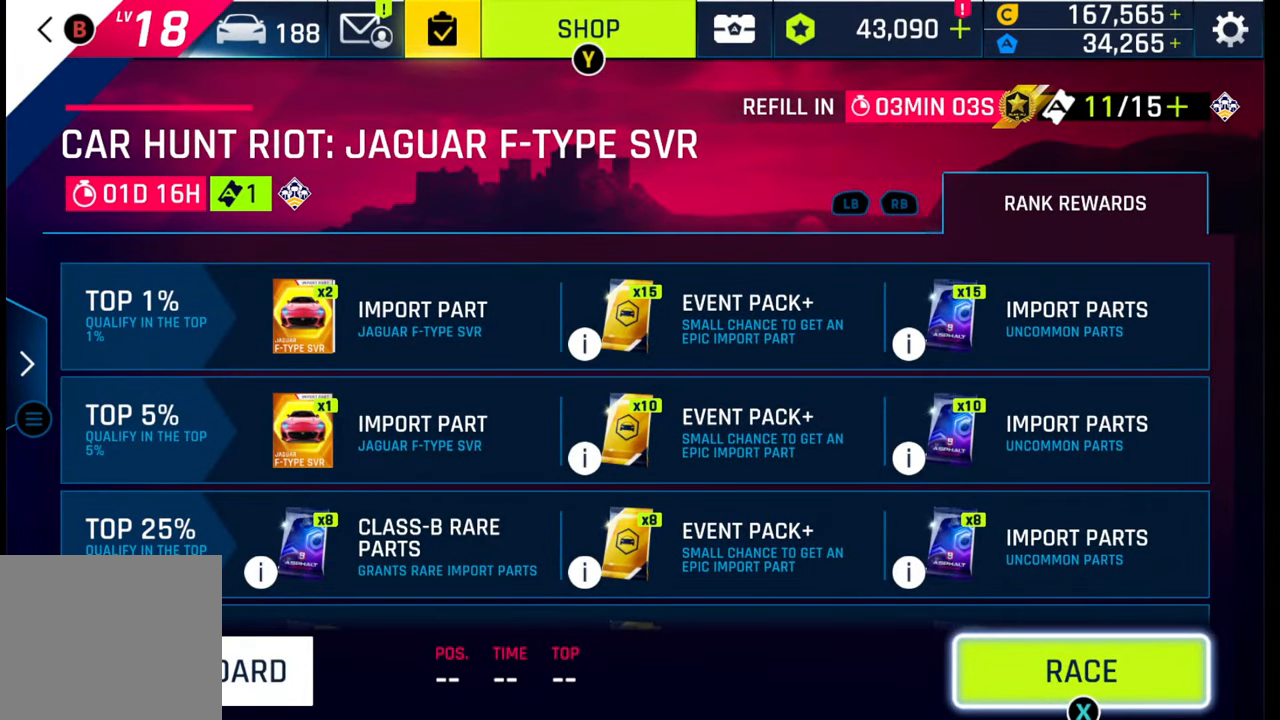
{"buttons": [], "left_stick": "center", "right_stick": "center", "events": [[50, "SQUARE", "down"], [200, "SQUARE", "up"]]}
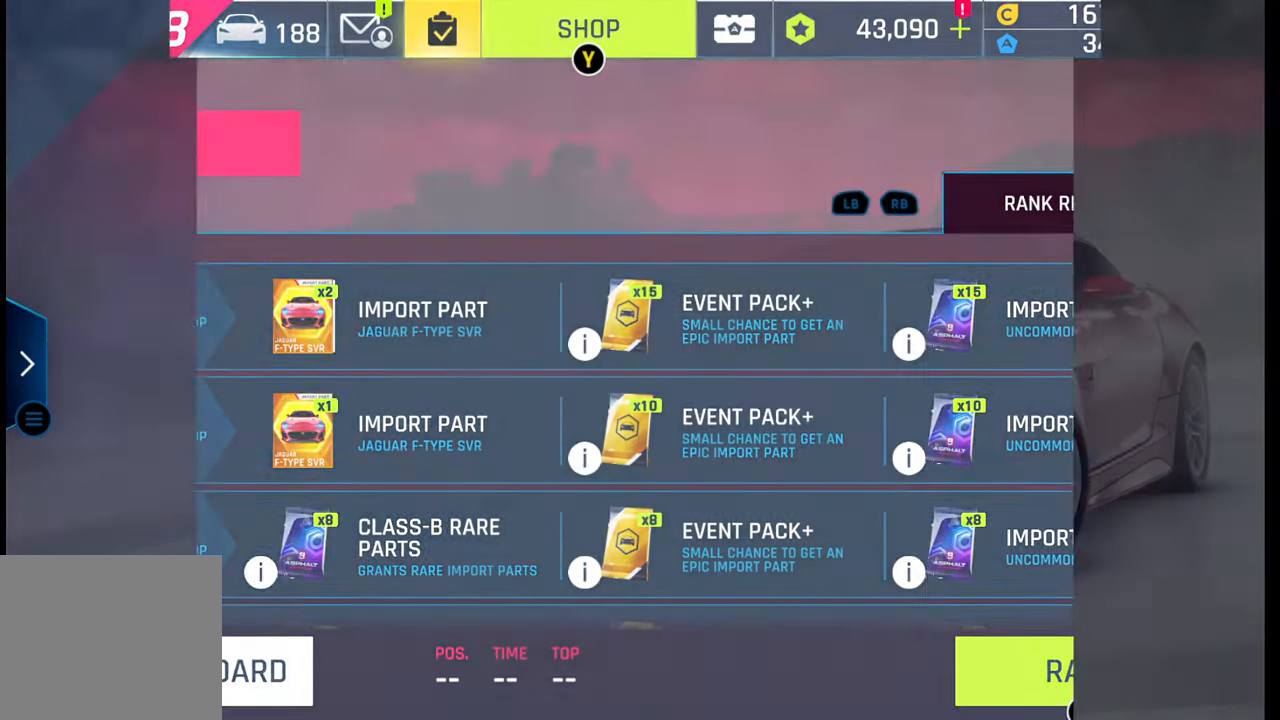
{"buttons": [], "left_stick": "center", "right_stick": "center", "events": []}
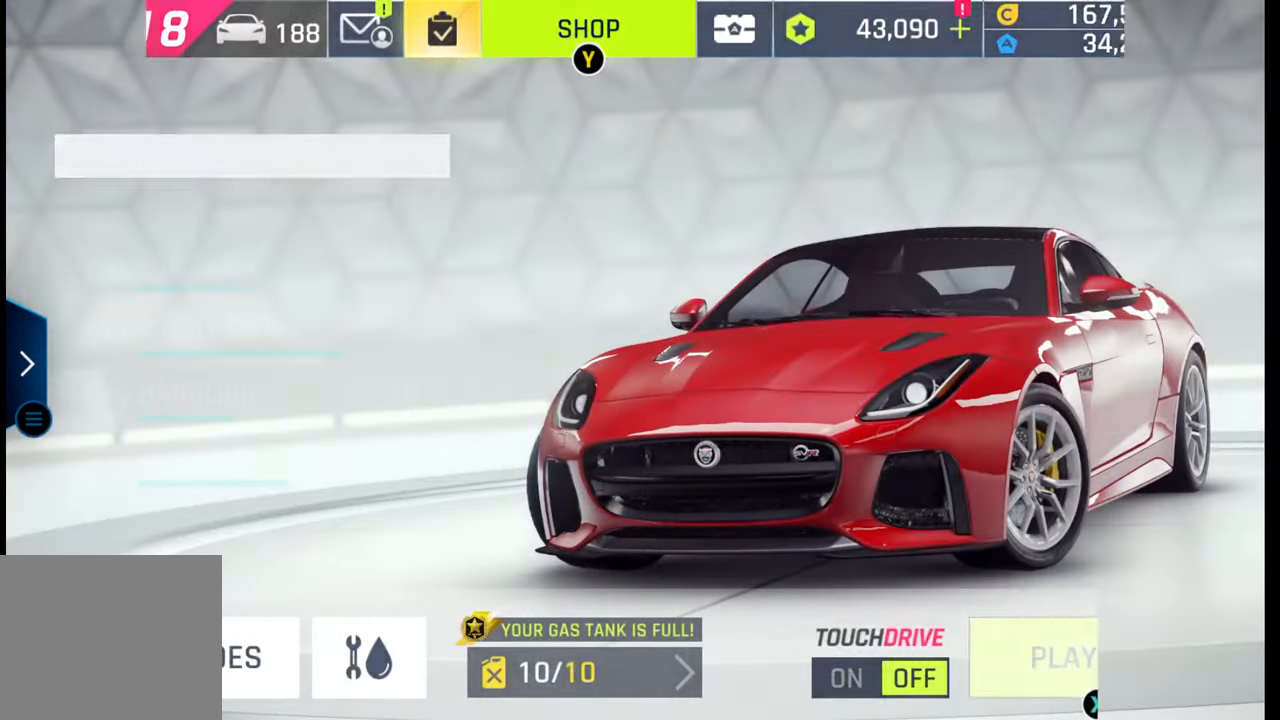
{"buttons": [], "left_stick": "center", "right_stick": "center", "events": []}
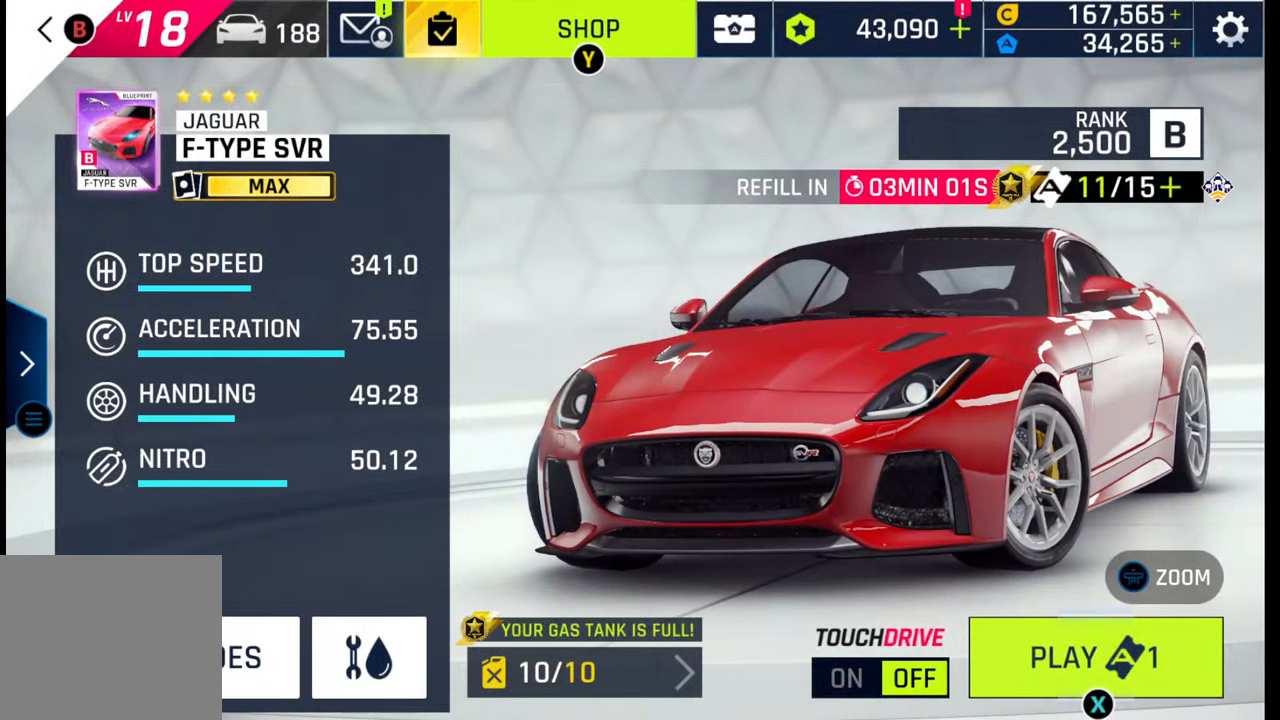
{"buttons": [], "left_stick": "center", "right_stick": "center", "events": []}
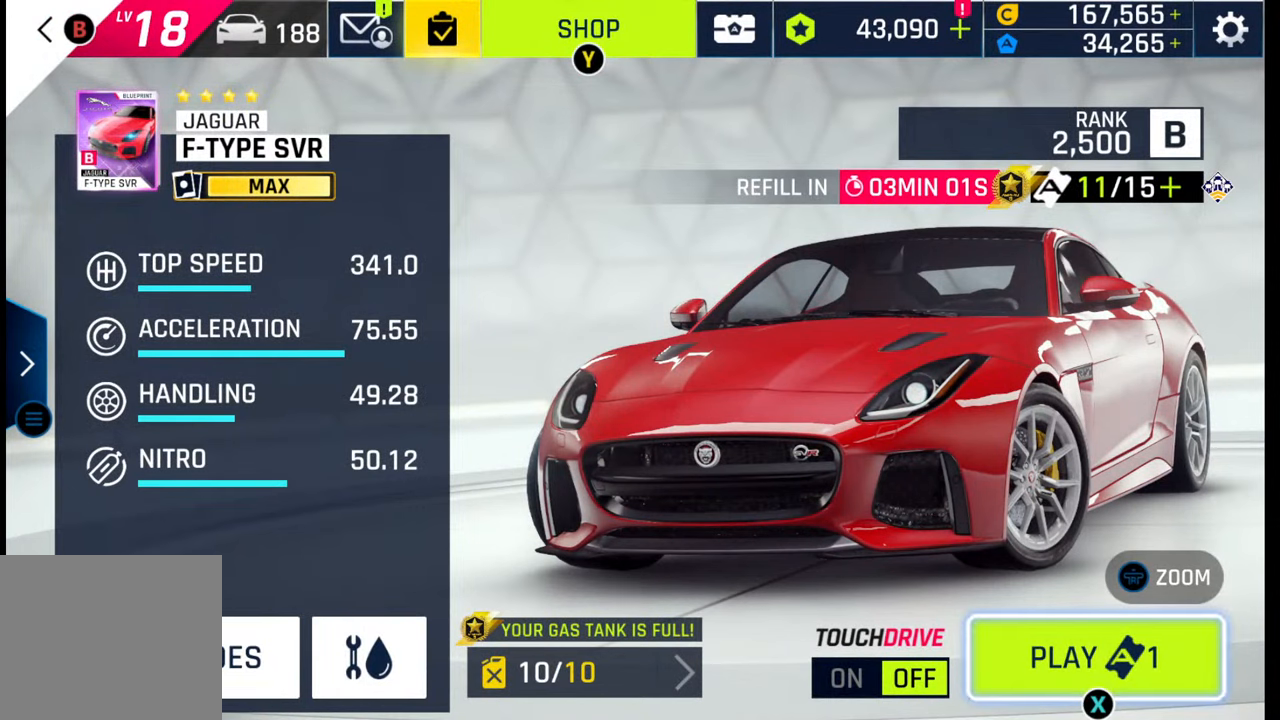
{"buttons": ["SQUARE"], "left_stick": "center", "right_stick": "center", "events": [[500, "SQUARE", "down"]]}
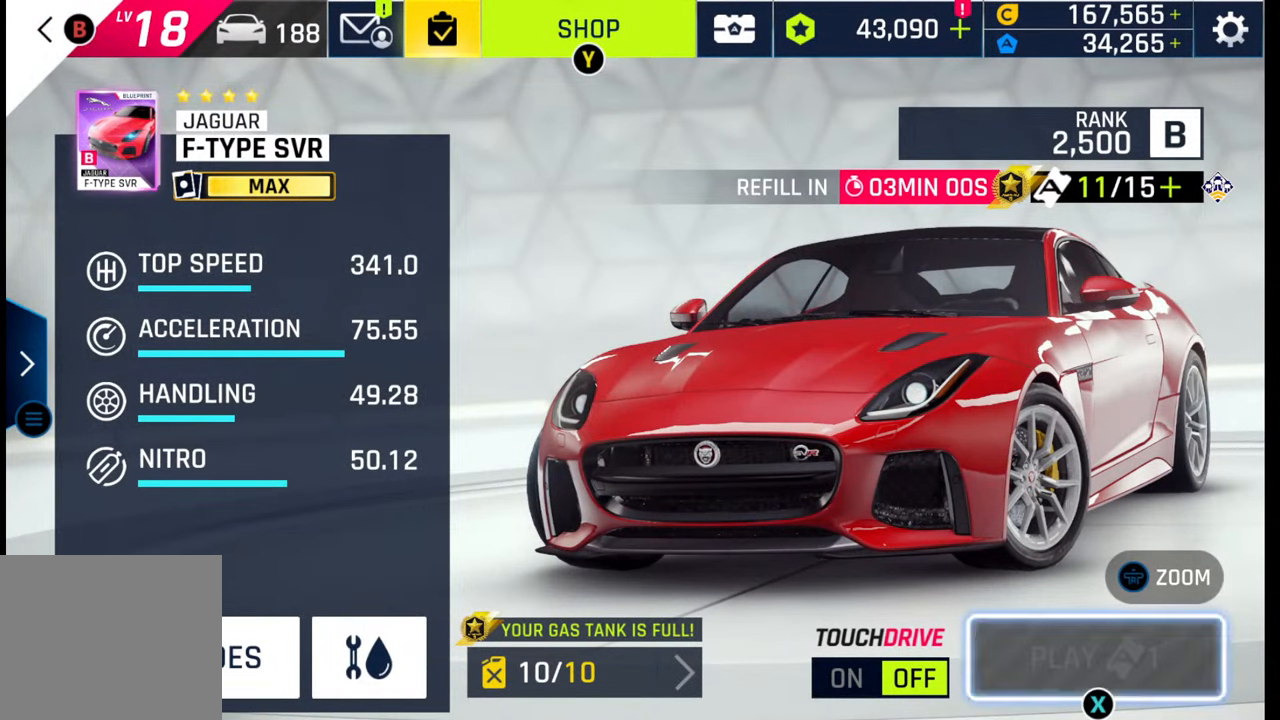
{"buttons": [], "left_stick": "center", "right_stick": "center", "events": [[117, "SQUARE", "up"]]}